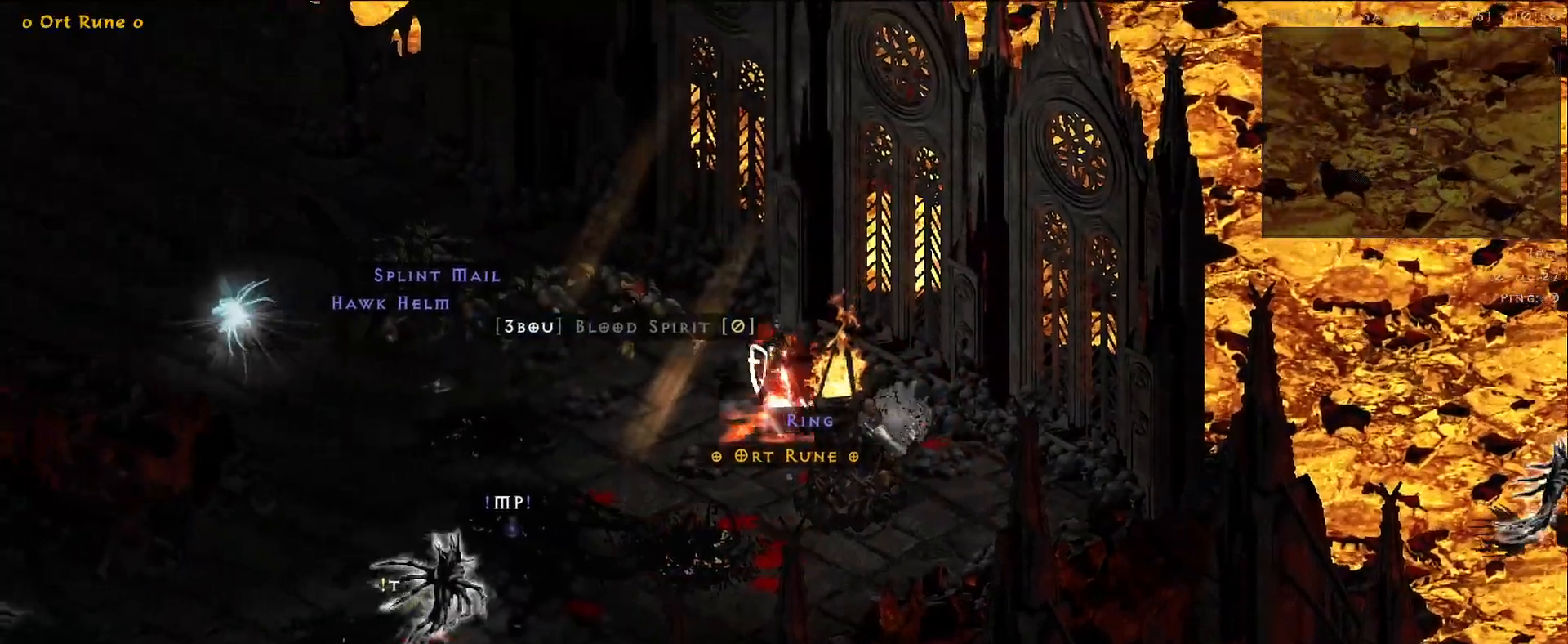
Gameplay with keyboard and mouse; each line is a JSON object with the keys and mouse buttons held at the frame after it. "events" lists presses ("down") and releases ("up") of "3", "4", "5", "a", "alt", "b", "c", "ctrl", "d", "e", "f", "g", "q", "r", "s", "shift", "space", "t", "tab", "v", "w", "x", "z", "mouse_left", "mouse_wheel", "mouse_right", "mouse_mb4" and "mouse_mb5" between this image and that frame as [ms after this image, input, new state], when the widget could be followed in between. "mouse_left", "mouse_wheel", "mouse_right", "mouse_mb4", "mouse_mb5" = the "left", "wheel", "right", "mb4", "mb5" buttons of the "mouse" list. No other keys are recorded. "wheel" means that the mouse wheel is clicked or scrolled. Mouse movement is not recorded. Not read: 1 2.
{"keys": [], "mouse": [], "events": [[33, "d", "up"], [33, "mouse_wheel", "down"], [50, "mouse_left", "up"], [133, "mouse_right", "down"], [150, "mouse_wheel", "up"], [216, "mouse_right", "up"]]}
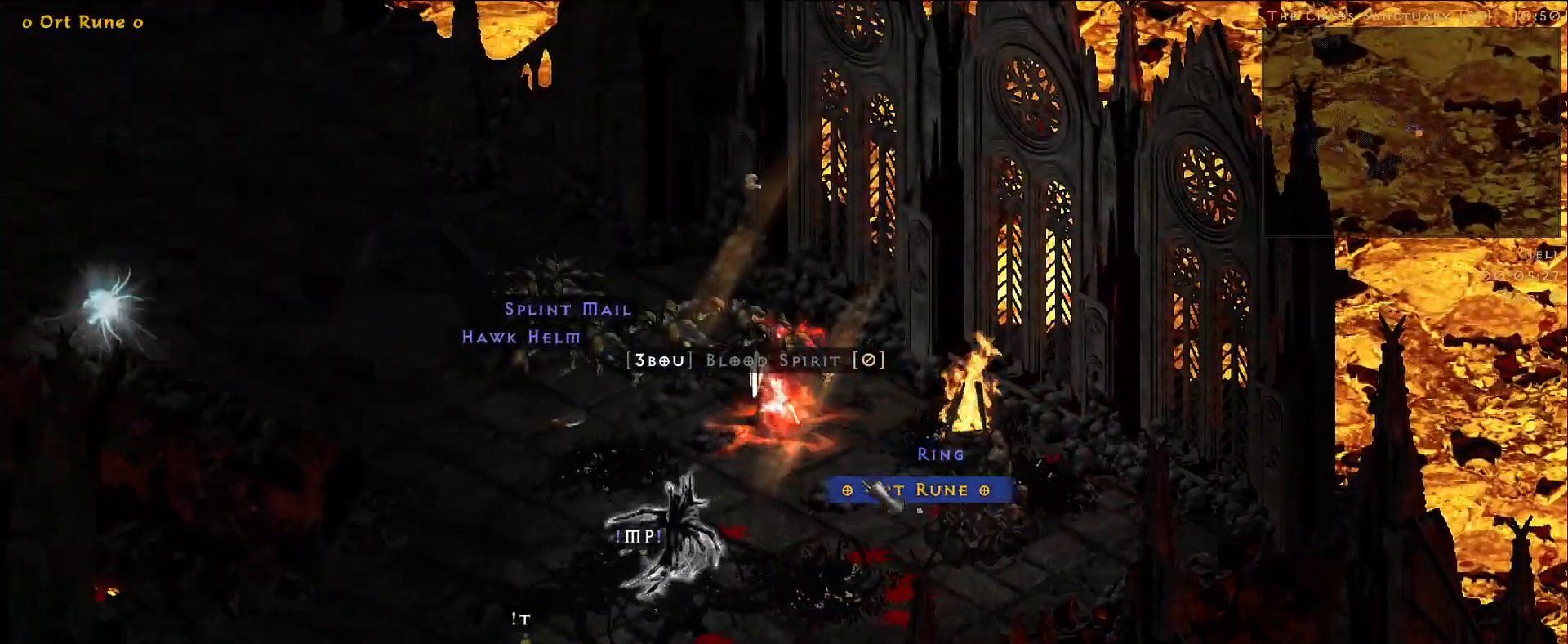
{"keys": [], "mouse": [], "events": [[66, "mouse_left", "down"], [150, "mouse_right", "down"], [183, "g", "down"], [183, "mouse_left", "up"], [250, "g", "up"], [300, "mouse_right", "up"], [300, "mouse_wheel", "down"], [350, "f", "down"], [366, "mouse_wheel", "up"], [366, "r", "down"], [416, "a", "down"], [416, "f", "up"], [433, "r", "up"], [466, "a", "up"]]}
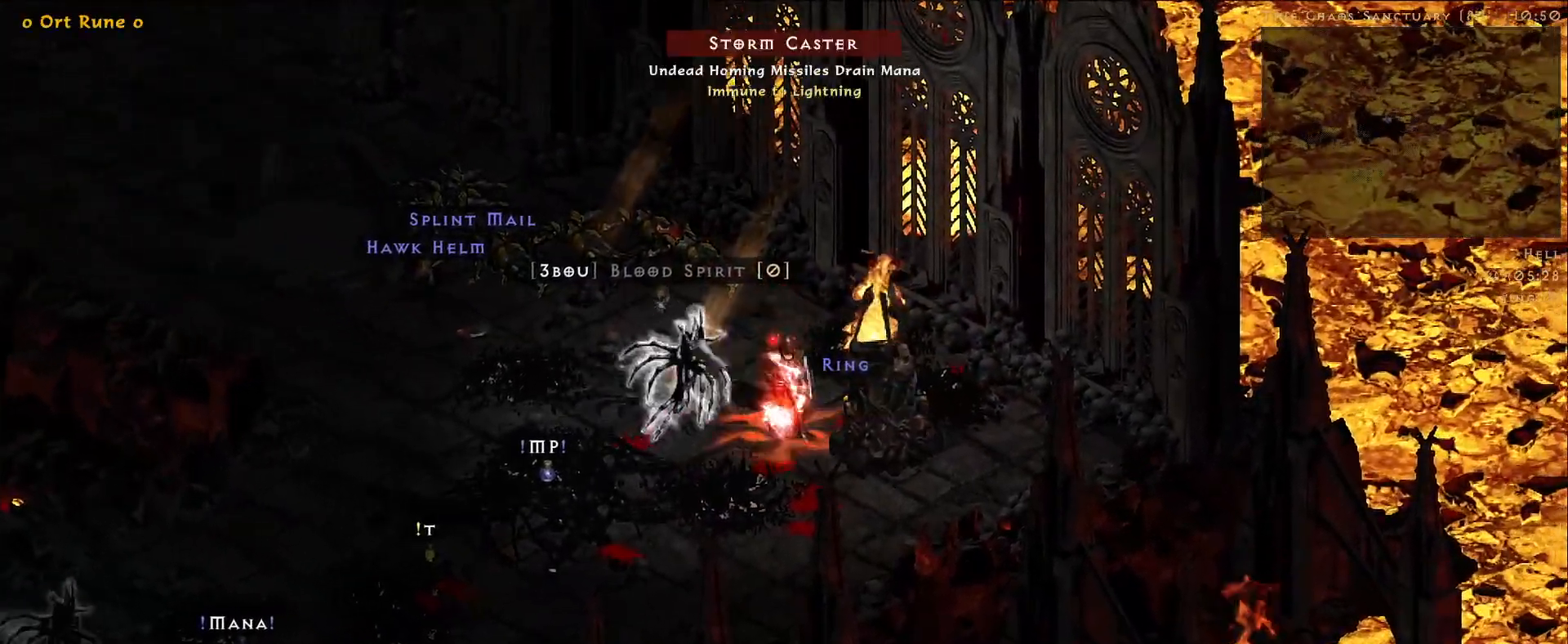
{"keys": [], "mouse": []}
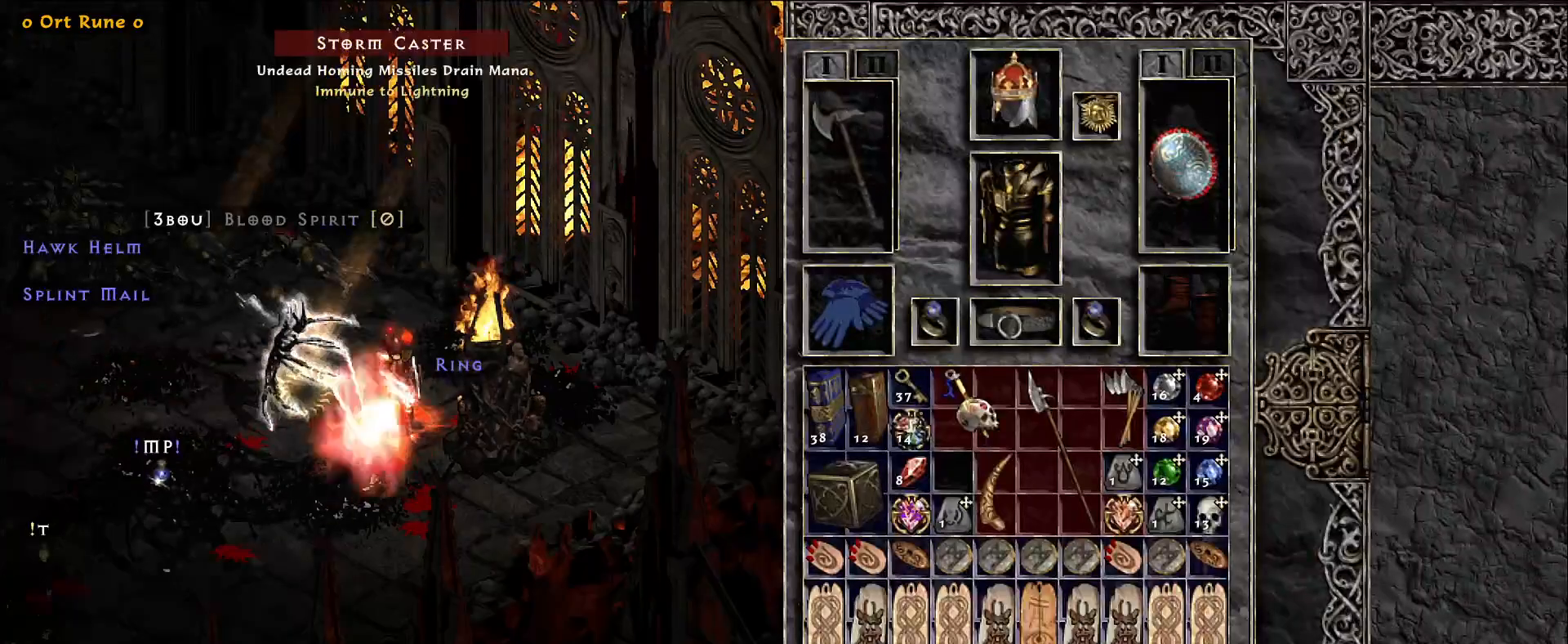
{"keys": [], "mouse": [], "events": [[16, "mouse_left", "down"], [83, "mouse_left", "up"]]}
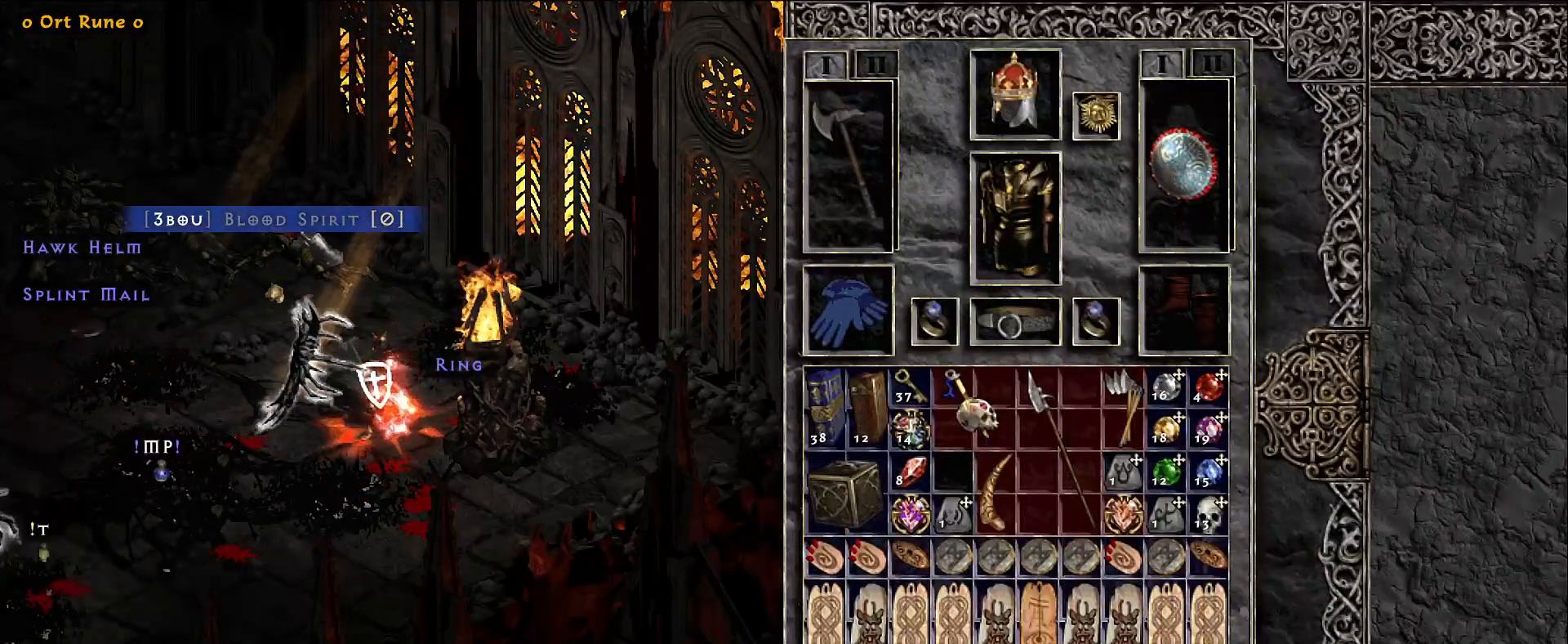
{"keys": [], "mouse": [], "events": [[16, "mouse_left", "down"], [116, "mouse_left", "up"]]}
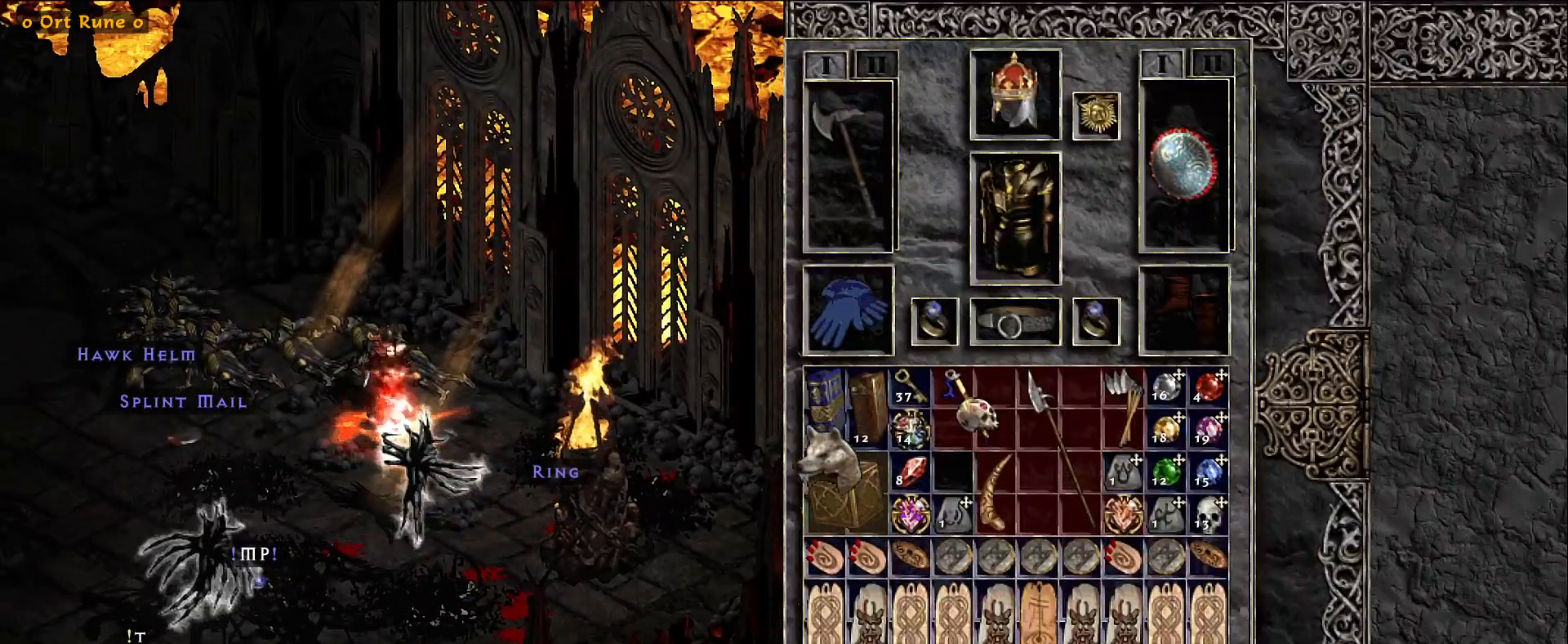
{"keys": [], "mouse": [], "events": [[233, "mouse_left", "down"], [316, "mouse_left", "up"], [366, "mouse_right", "down"], [450, "mouse_right", "up"]]}
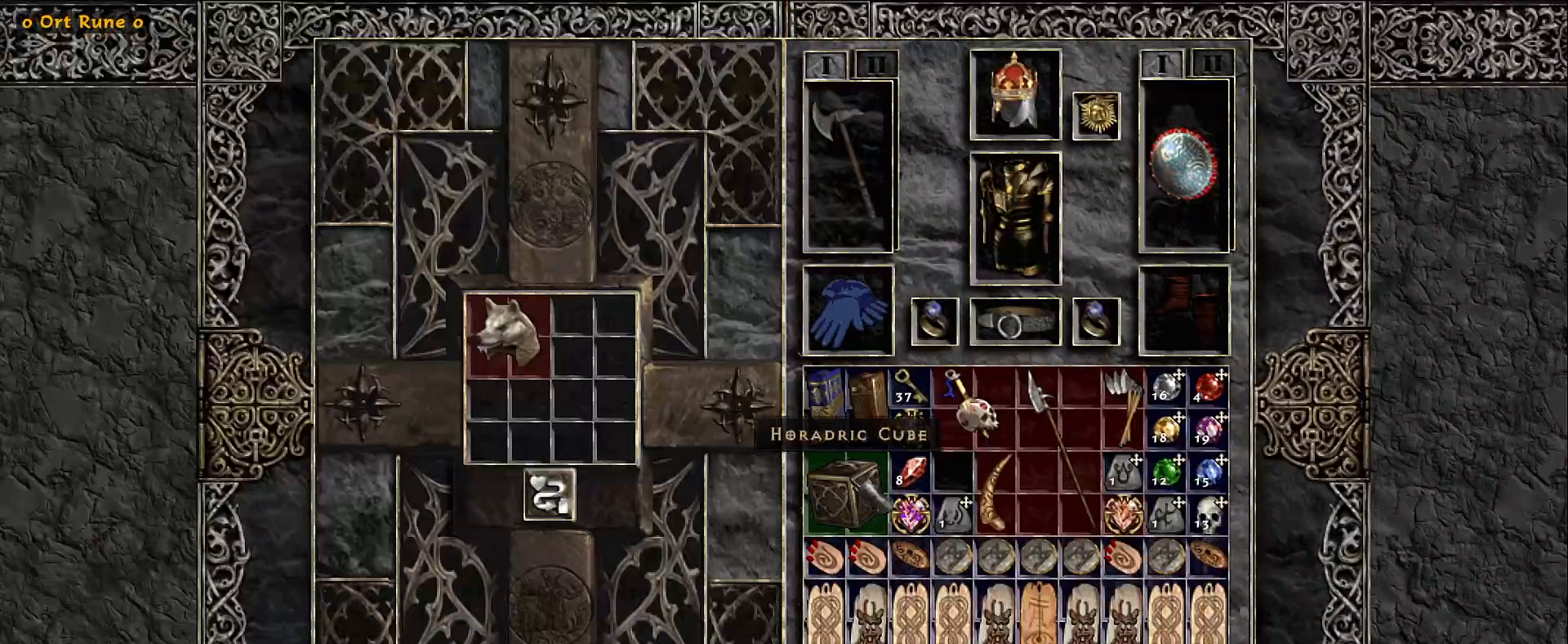
{"keys": [], "mouse": [], "events": []}
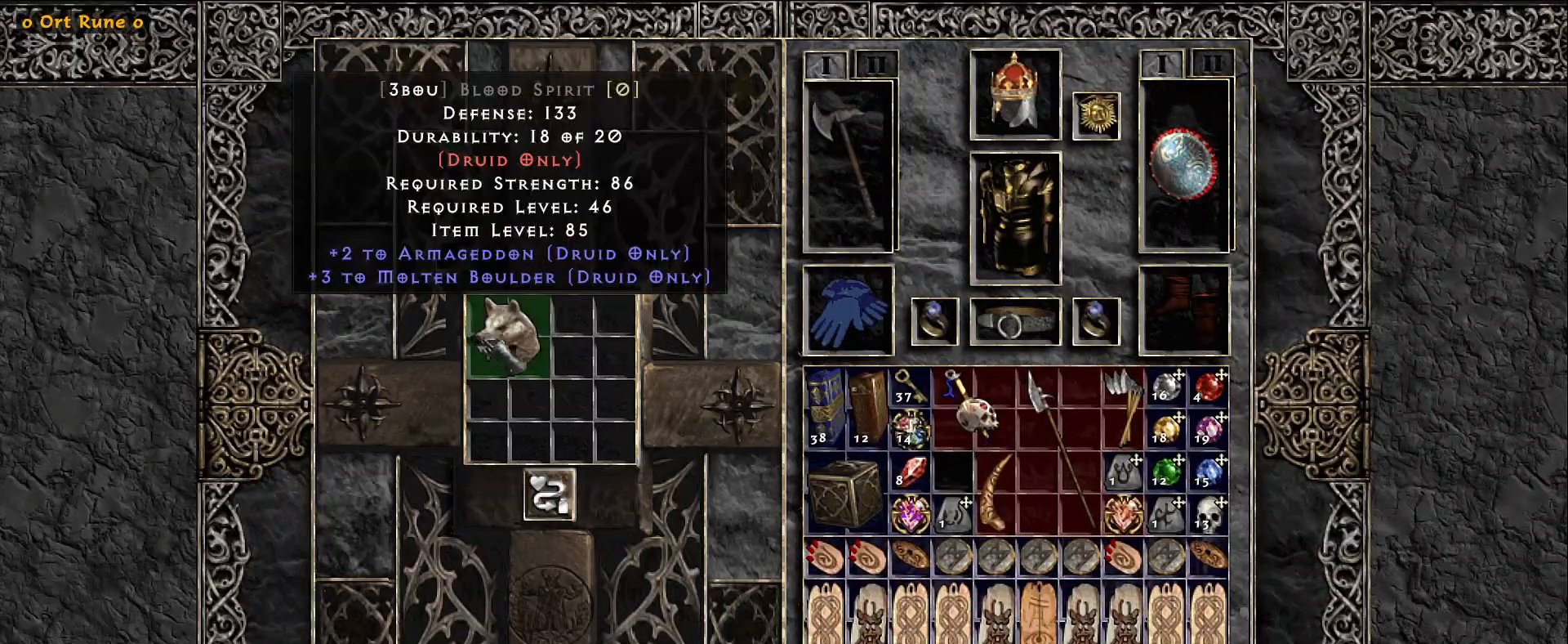
{"keys": [], "mouse": ["left"], "events": [[466, "mouse_left", "down"]]}